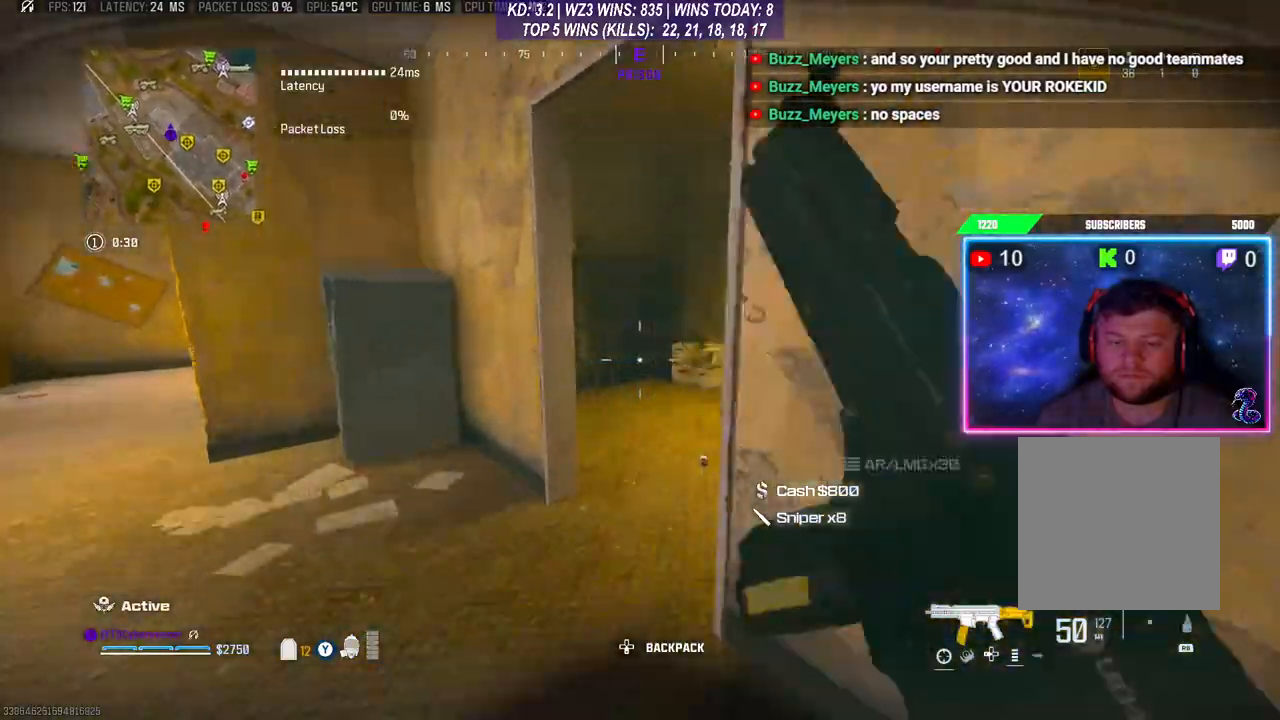
Gameplay with a controller (Xbox layout); each line is a JSON object with the inputs held at the frame after it. "events" lists button and stick changes between this image and that frame as [ms after this image, input, new state], when the widget could be followed in between.
{"buttons": [], "left_stick": "up", "right_stick": "right", "events": [[33, "right_stick", "right"], [133, "left_stick", "up-left"], [367, "left_stick", "up"]]}
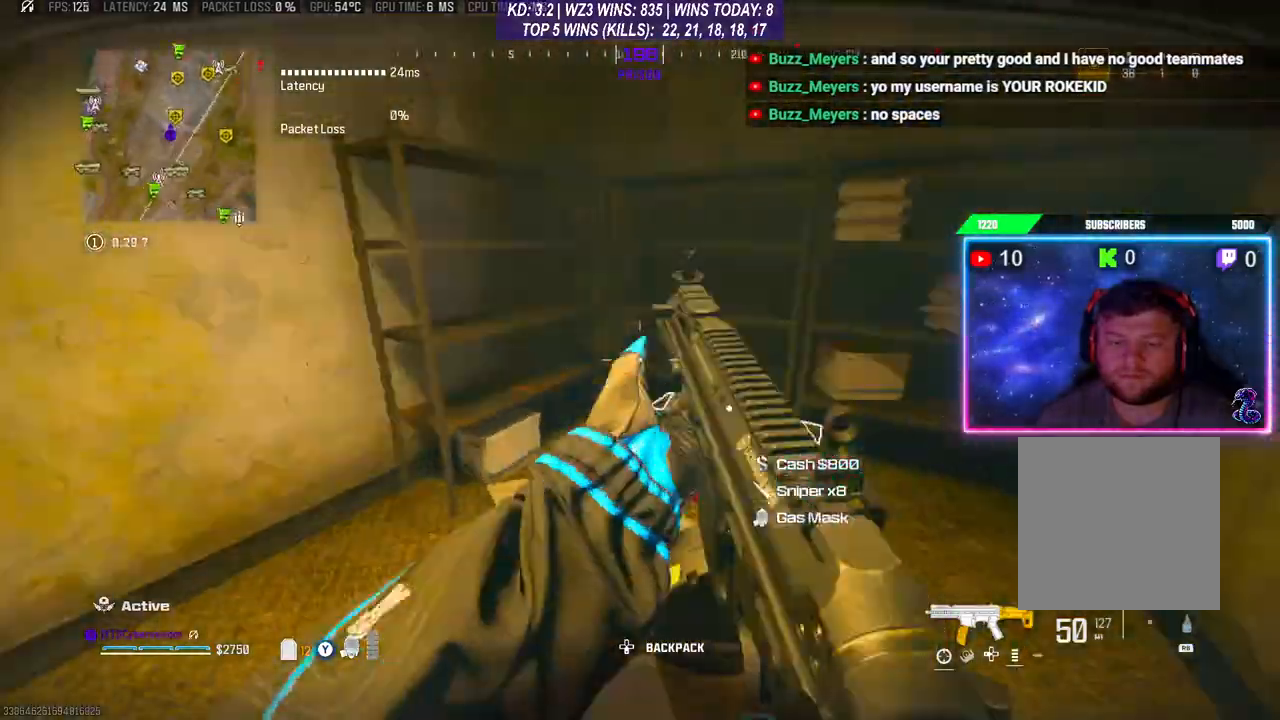
{"buttons": [], "left_stick": "down-left", "right_stick": "center", "events": [[67, "left_stick", "right"], [100, "right_stick", "center"], [167, "left_stick", "down-right"], [200, "X", "down"], [233, "X", "up"], [300, "left_stick", "down"], [500, "left_stick", "down-left"]]}
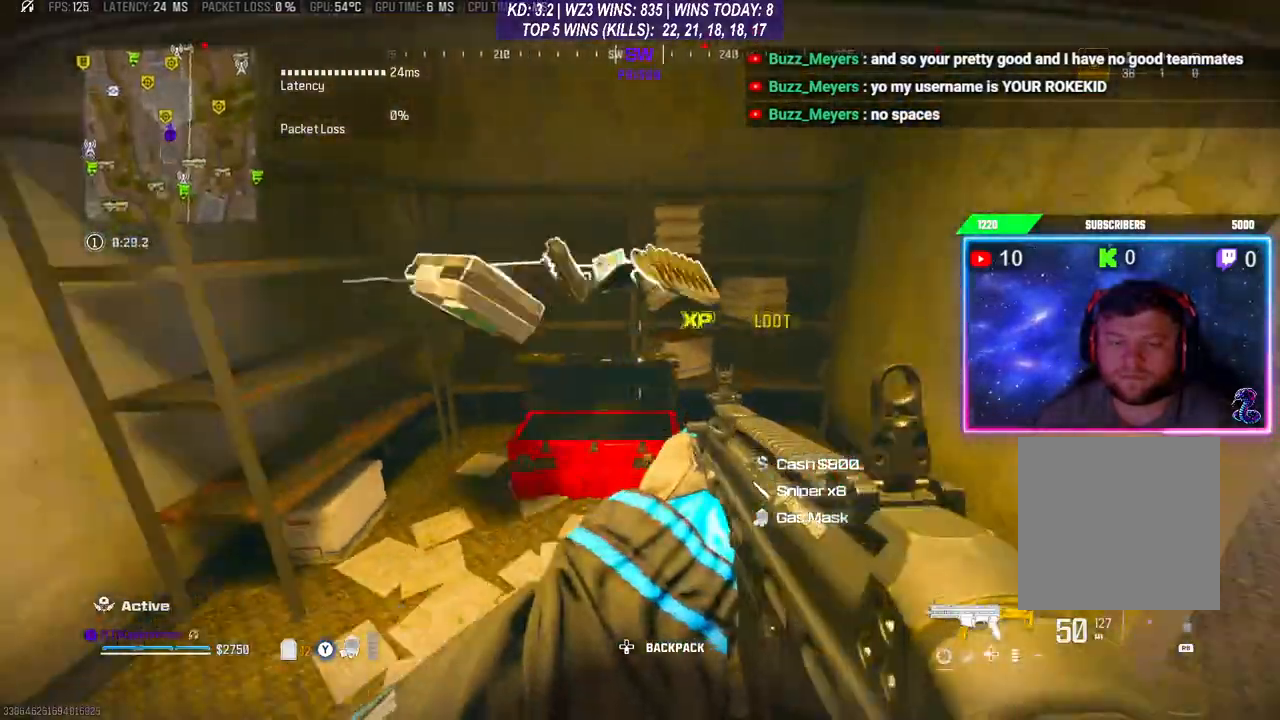
{"buttons": [], "left_stick": "down-right", "right_stick": "down-right", "events": [[200, "left_stick", "up-left"], [200, "right_stick", "down"], [300, "right_stick", "down-right"], [367, "left_stick", "center"], [433, "left_stick", "down-right"]]}
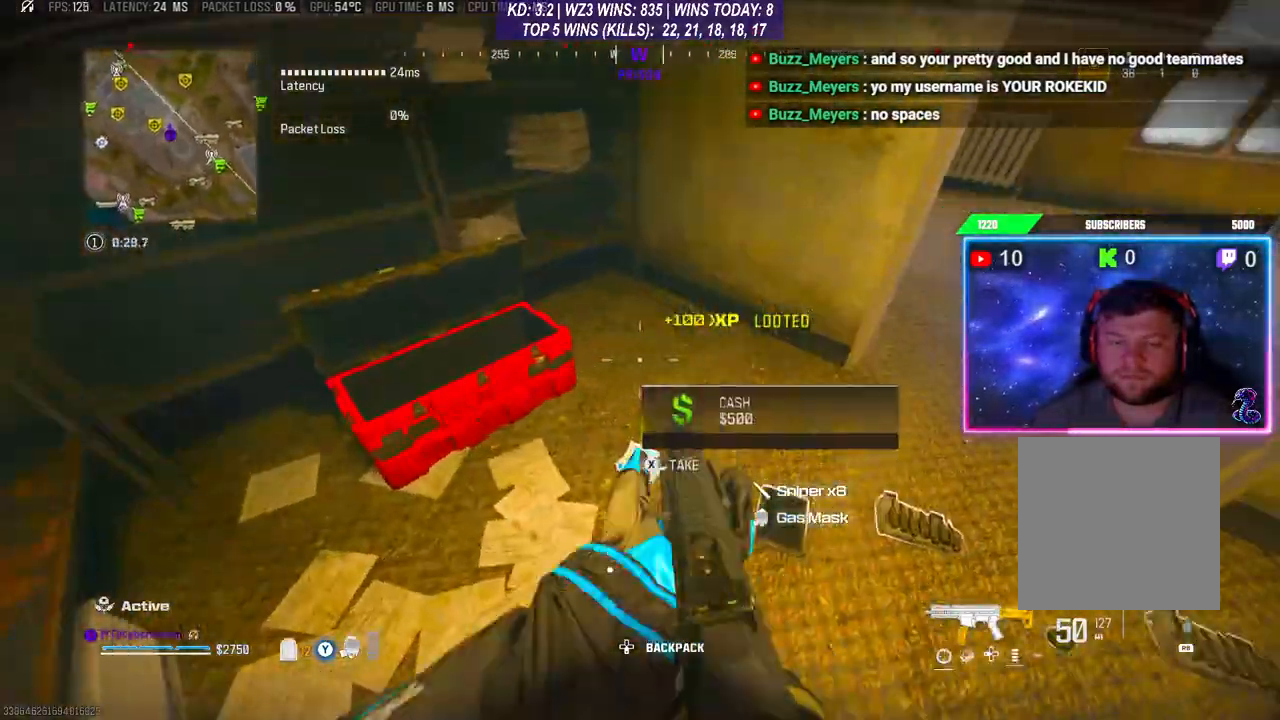
{"buttons": [], "left_stick": "center", "right_stick": "center", "events": [[67, "left_stick", "down"], [167, "right_stick", "down"], [367, "right_stick", "center"], [433, "left_stick", "center"], [467, "X", "down"], [500, "X", "up"]]}
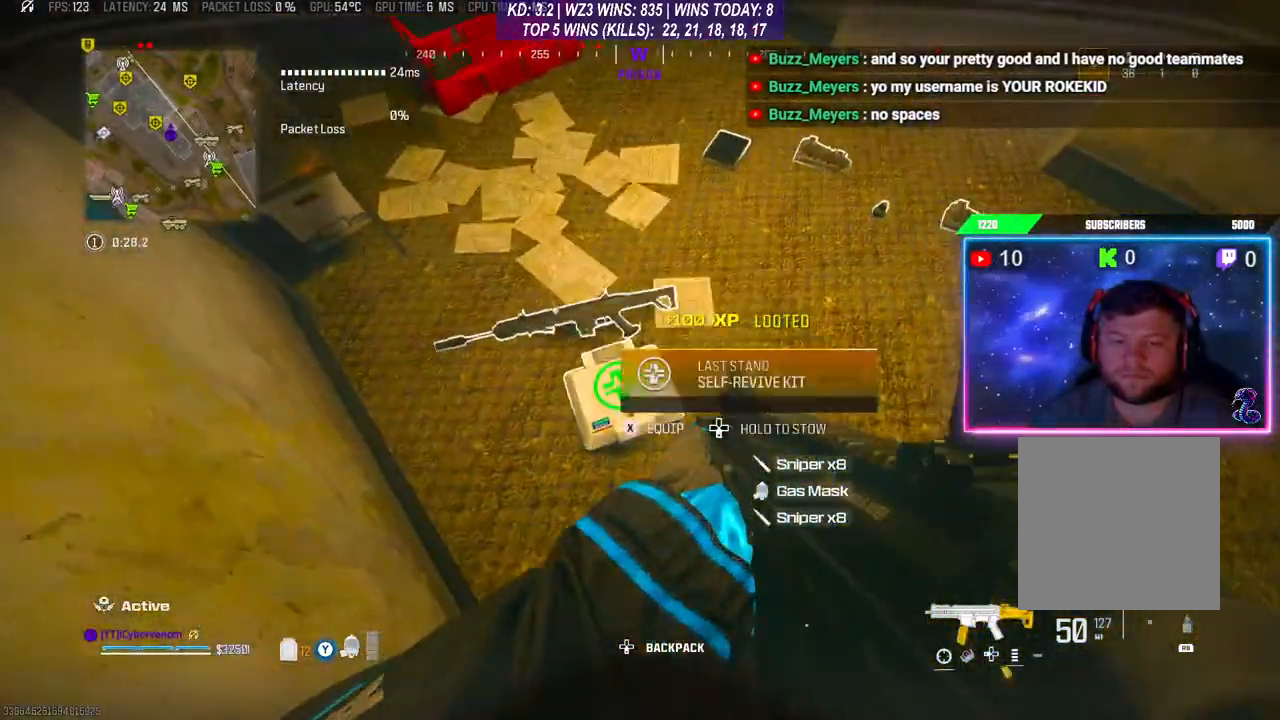
{"buttons": [], "left_stick": "up-right", "right_stick": "center", "events": [[233, "right_stick", "up"], [333, "left_stick", "up-right"], [400, "right_stick", "center"]]}
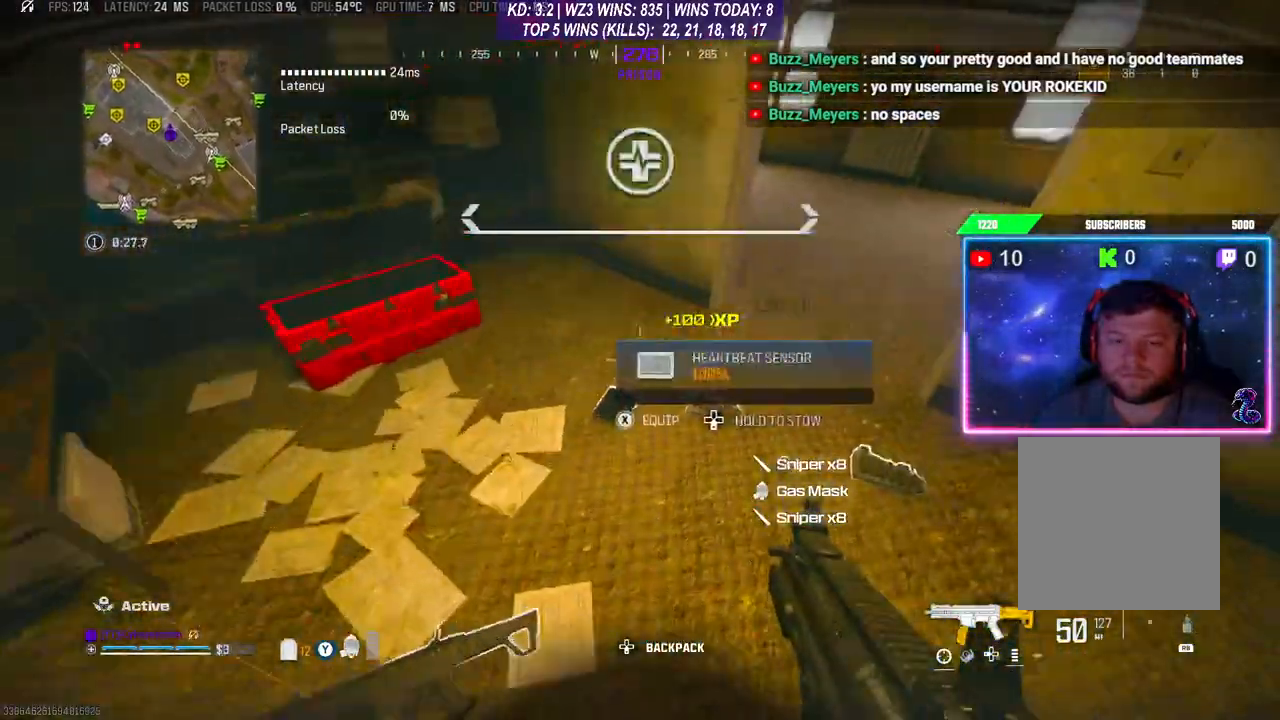
{"buttons": [], "left_stick": "right", "right_stick": "center", "events": [[33, "left_stick", "right"], [133, "right_stick", "left"], [167, "left_stick", "center"], [267, "right_stick", "center"], [400, "left_stick", "right"], [433, "X", "down"], [500, "X", "up"]]}
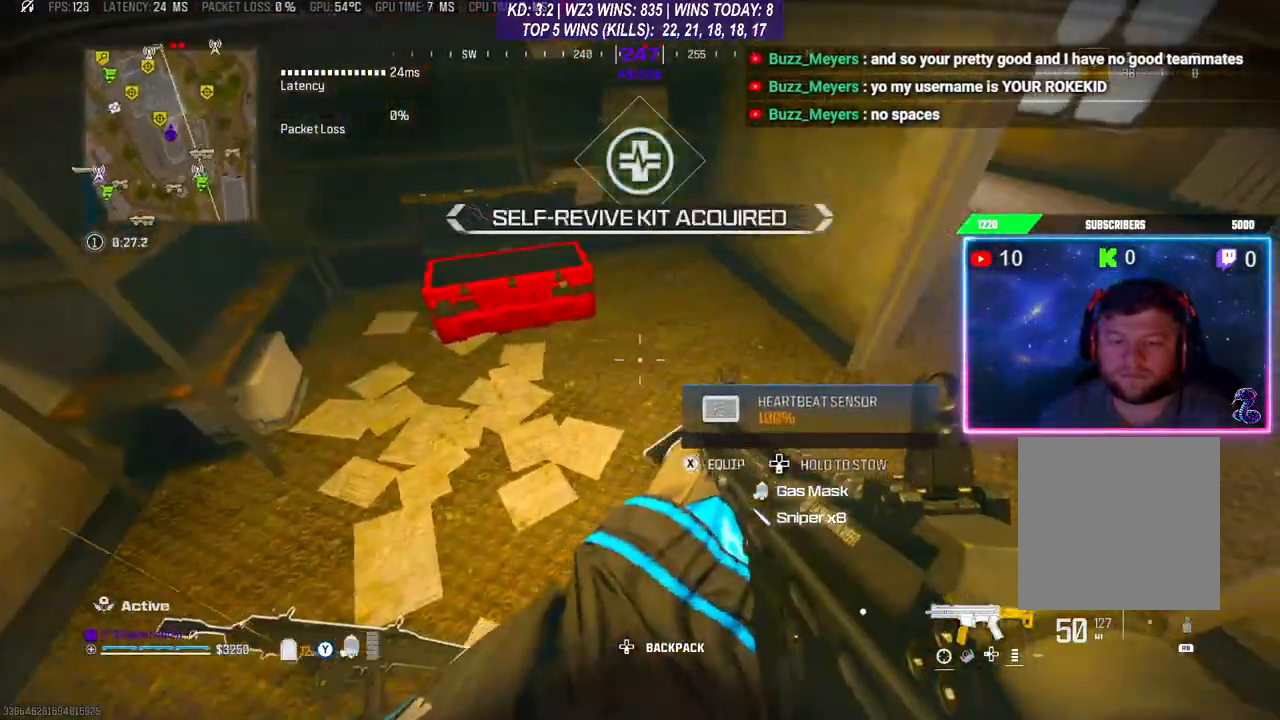
{"buttons": [], "left_stick": "up-right", "right_stick": "center", "events": [[267, "right_stick", "up"], [367, "left_stick", "up-right"], [400, "right_stick", "center"]]}
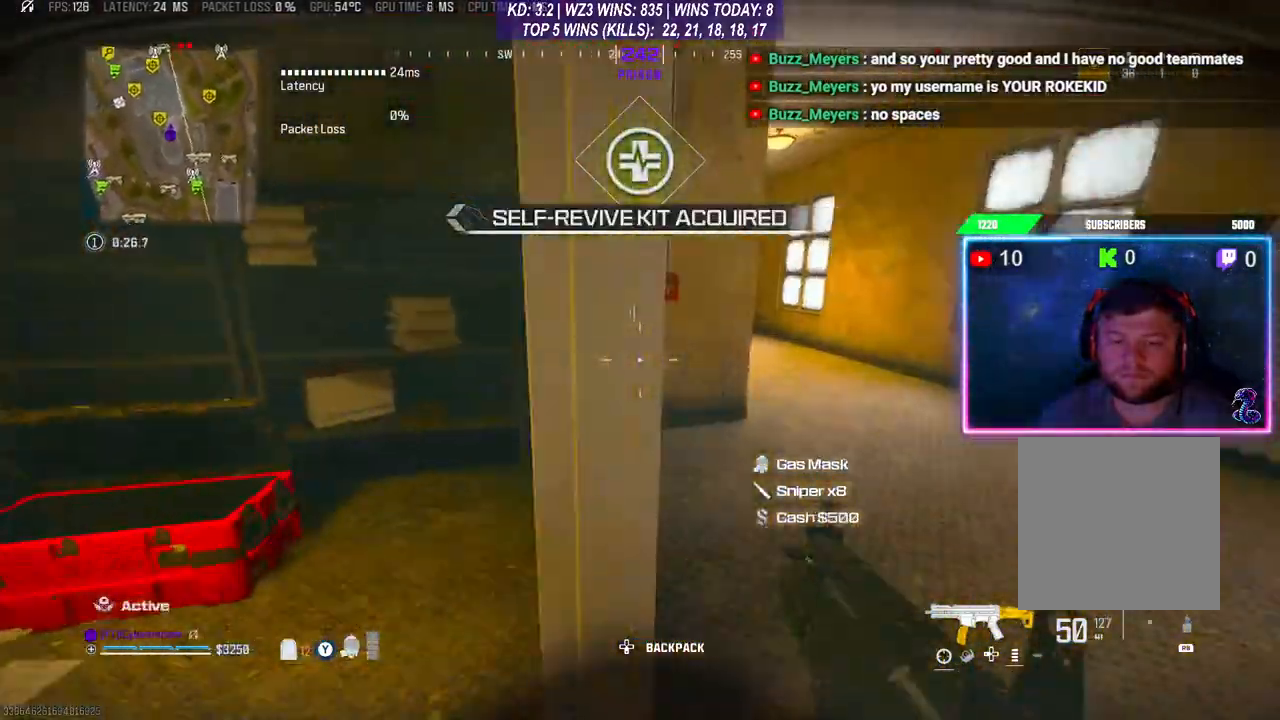
{"buttons": [], "left_stick": "right", "right_stick": "center", "events": [[367, "left_stick", "right"]]}
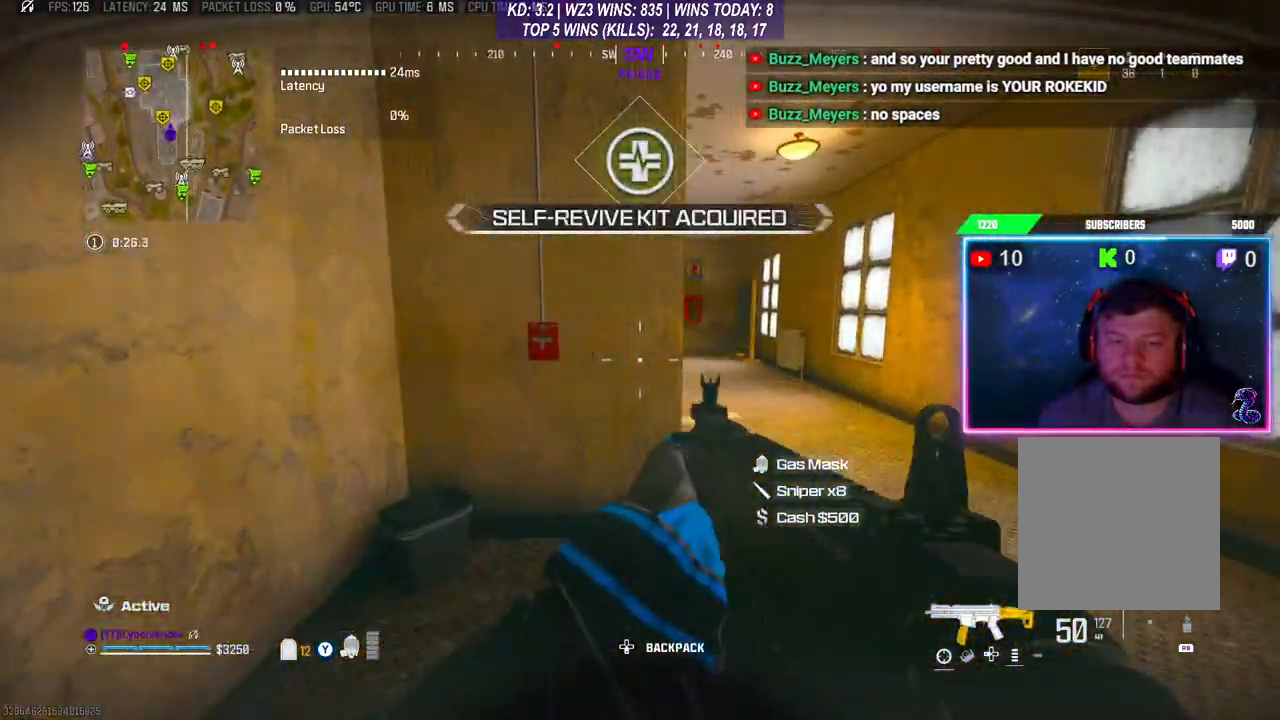
{"buttons": [], "left_stick": "left", "right_stick": "left", "events": [[100, "left_stick", "center"], [200, "right_stick", "left"], [433, "left_stick", "left"]]}
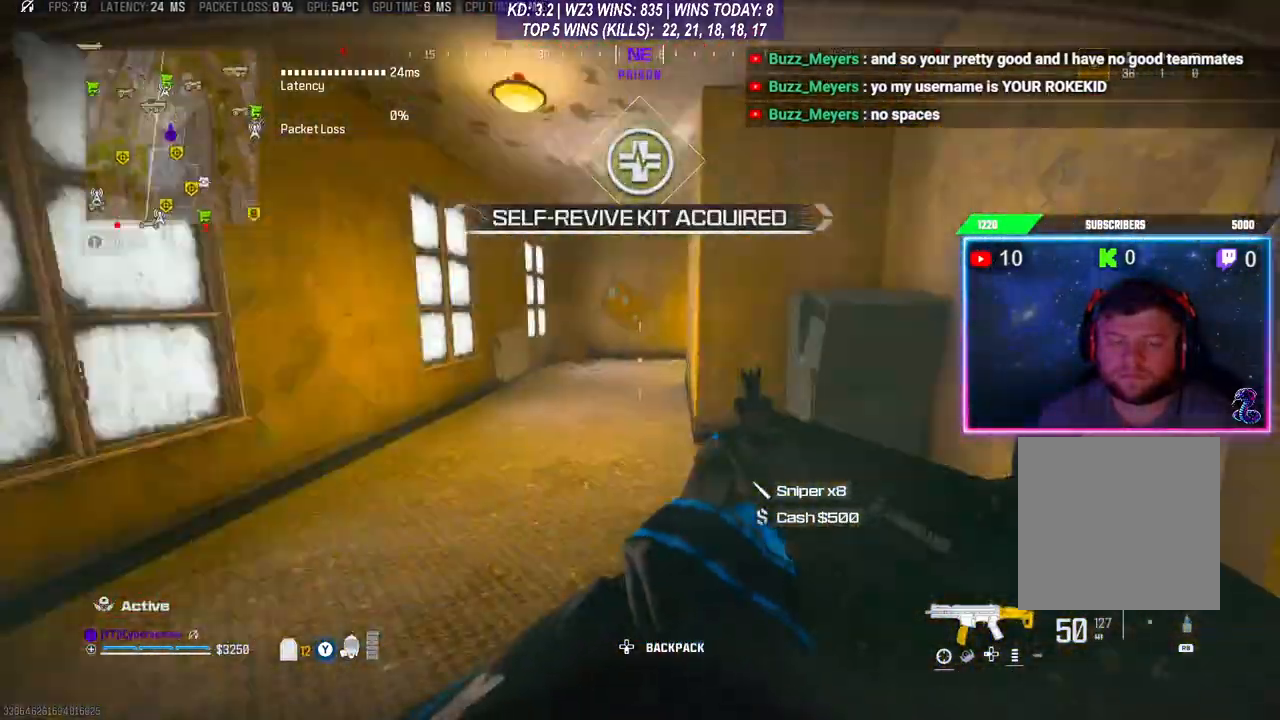
{"buttons": ["R3"], "left_stick": "up", "right_stick": "center", "events": [[100, "right_stick", "center"], [333, "L3", "down"], [333, "left_stick", "up"], [333, "right_stick", "right"], [433, "L3", "up"], [433, "right_stick", "center"], [500, "R3", "down"]]}
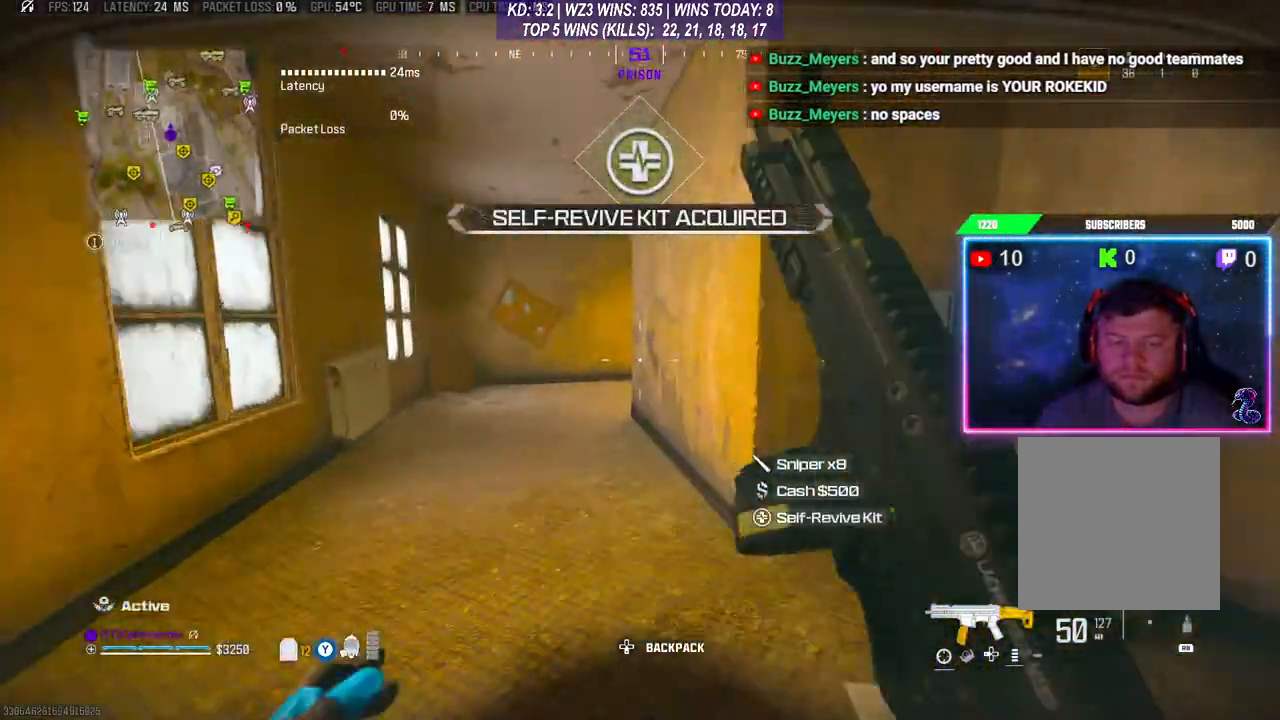
{"buttons": ["L3"], "left_stick": "up", "right_stick": "right", "events": [[100, "R3", "up"], [133, "A", "down"], [133, "L3", "down"], [200, "L3", "up"], [267, "A", "up"], [400, "L3", "down"], [433, "right_stick", "right"]]}
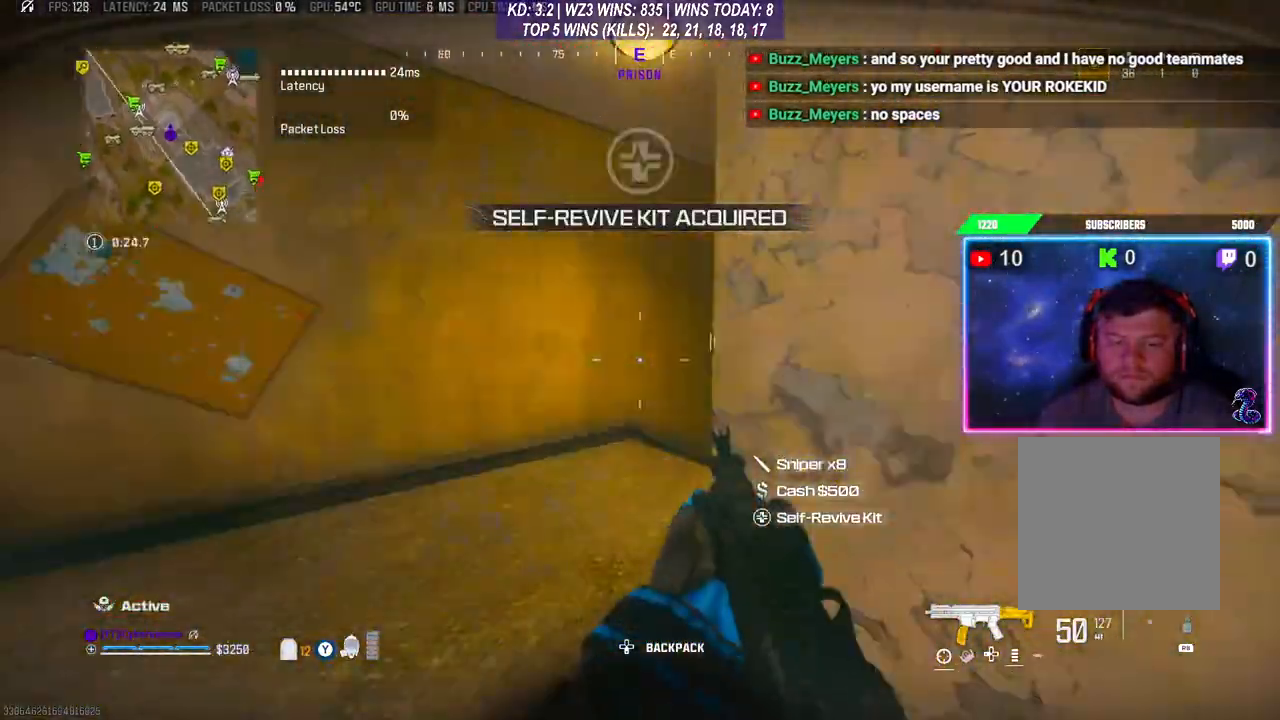
{"buttons": [], "left_stick": "center", "right_stick": "center", "events": [[33, "L3", "up"], [33, "left_stick", "up-left"], [200, "left_stick", "center"], [267, "right_stick", "center"]]}
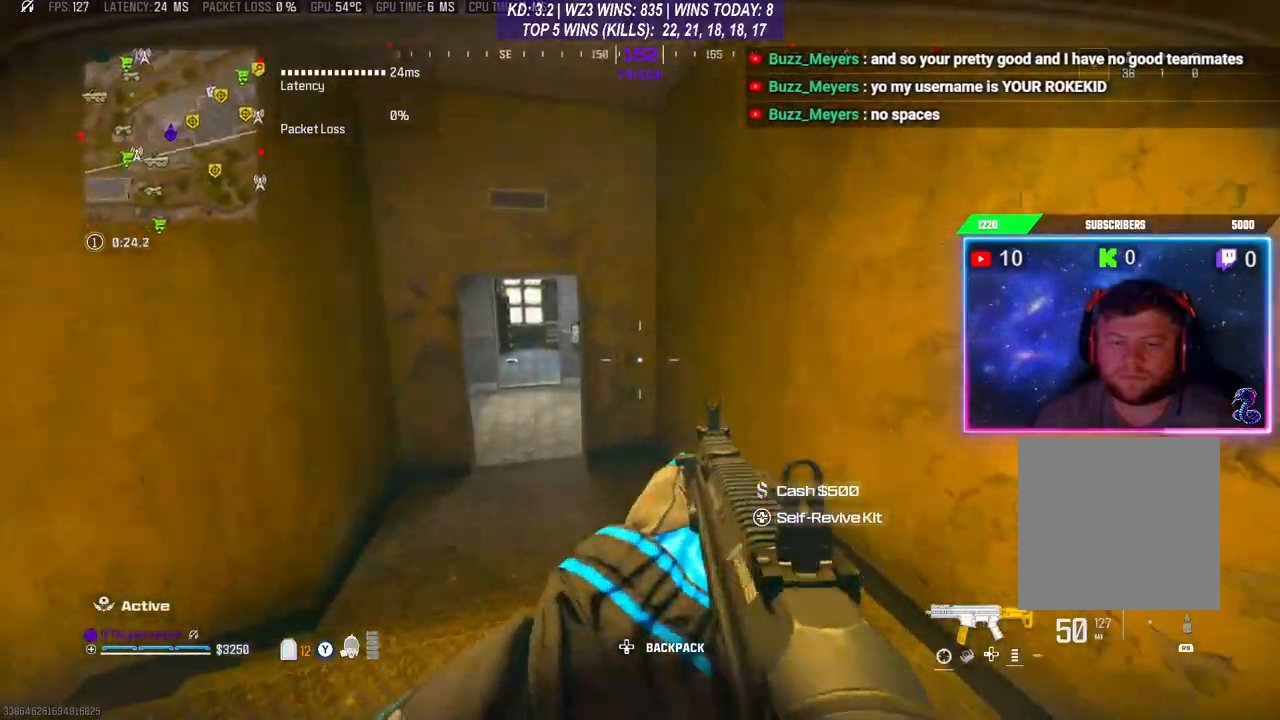
{"buttons": [], "left_stick": "up-left", "right_stick": "center", "events": [[233, "left_stick", "up-left"]]}
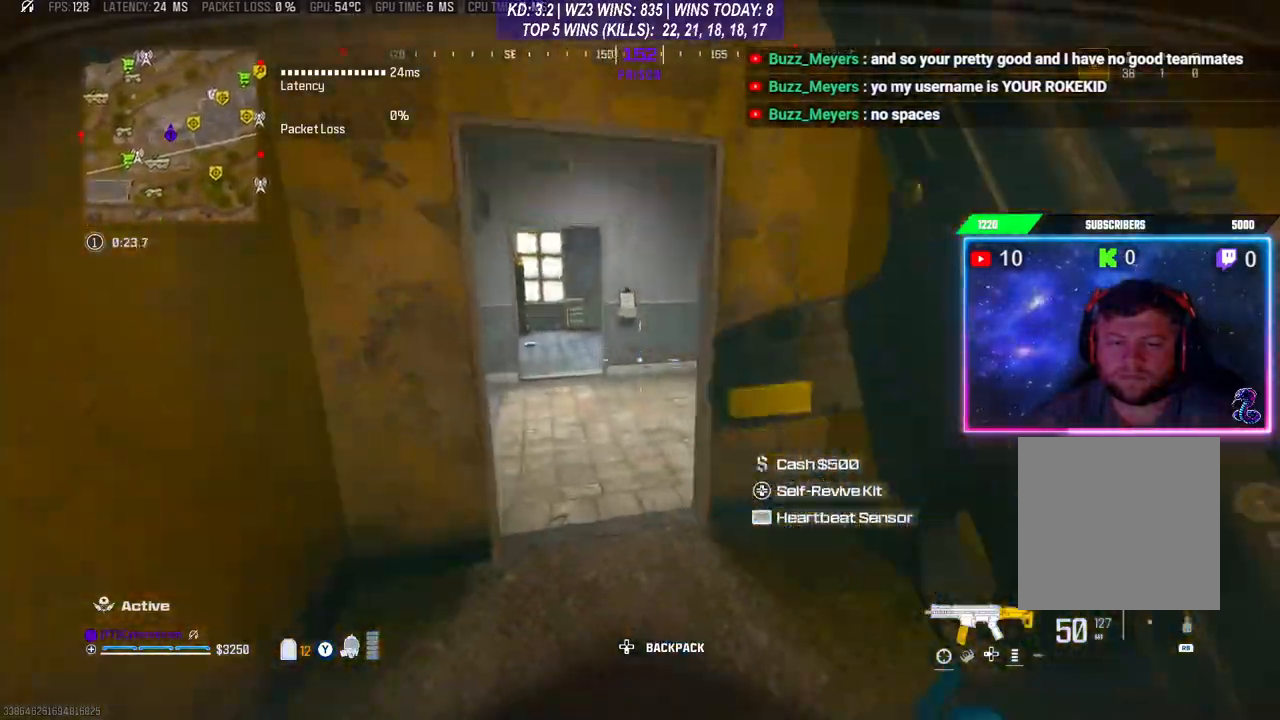
{"buttons": [], "left_stick": "up-left", "right_stick": "center", "events": [[33, "left_stick", "center"], [200, "left_stick", "up"], [233, "L3", "down"], [400, "left_stick", "up-left"], [467, "L3", "up"]]}
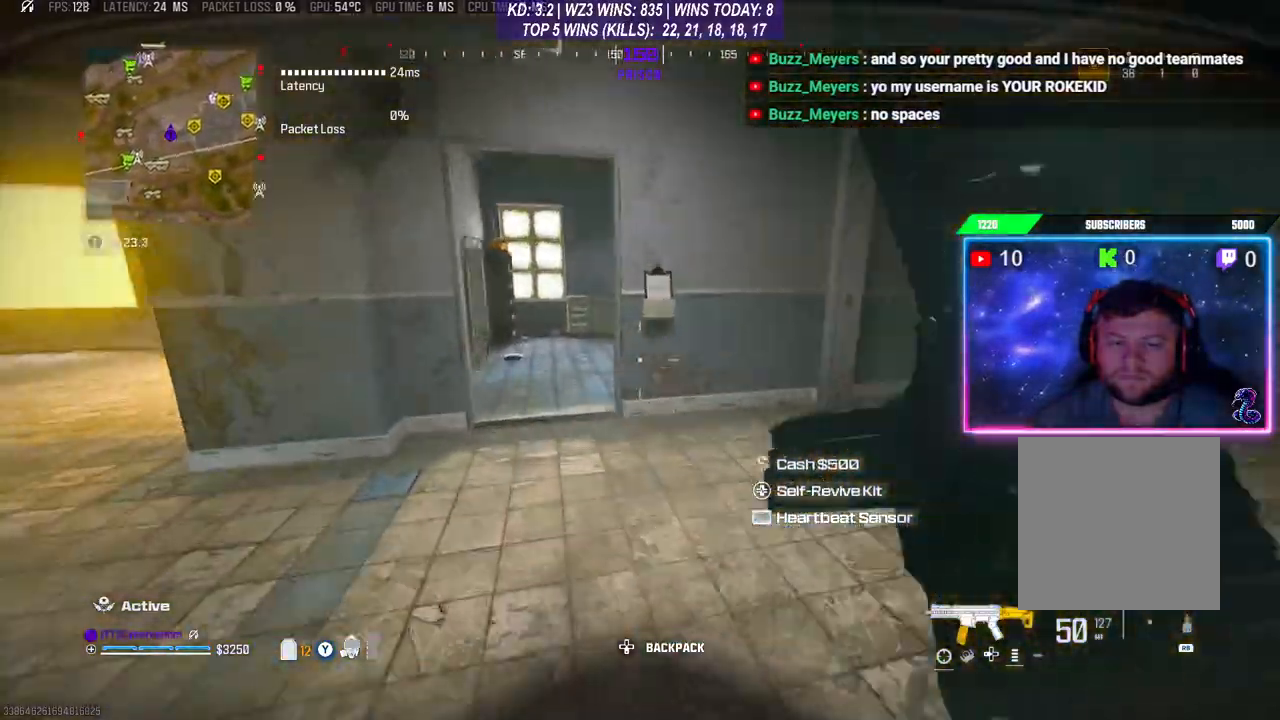
{"buttons": [], "left_stick": "down-left", "right_stick": "down-left", "events": [[33, "R3", "down"], [100, "R3", "up"], [133, "A", "down"], [167, "right_stick", "up-right"], [233, "A", "up"], [233, "left_stick", "down-left"], [267, "right_stick", "right"], [400, "right_stick", "center"], [467, "right_stick", "down-left"]]}
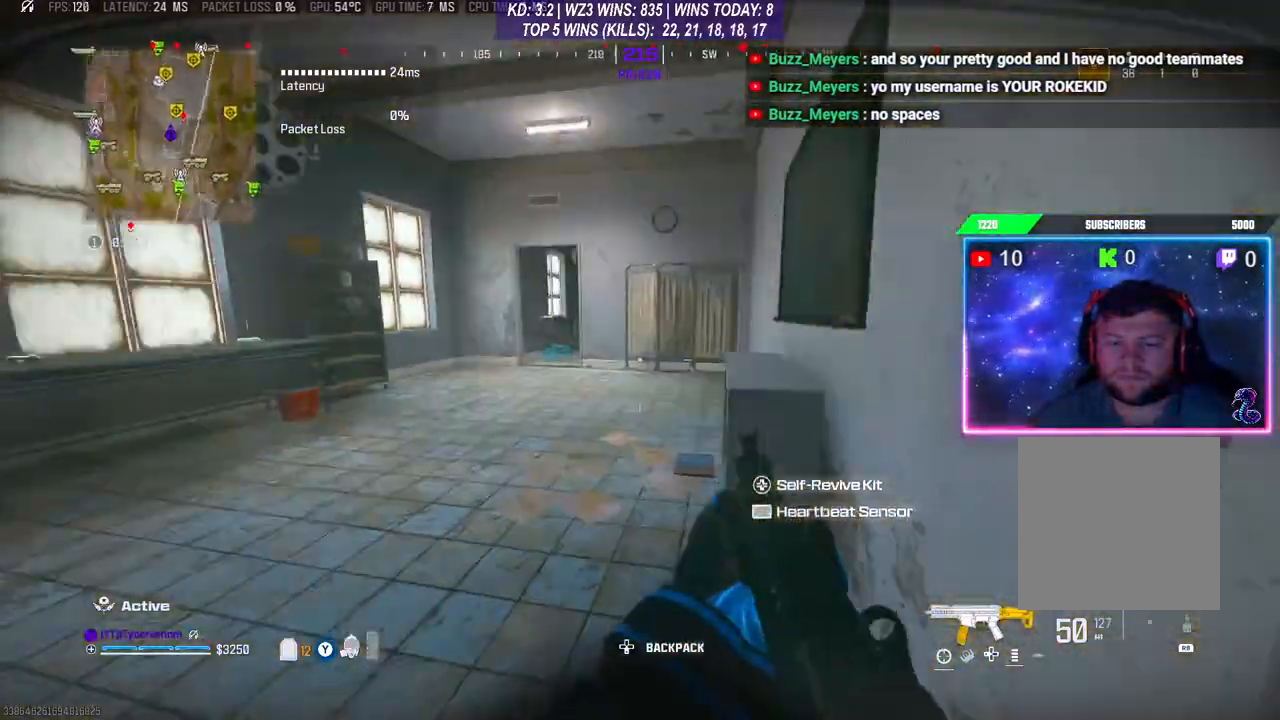
{"buttons": [], "left_stick": "center", "right_stick": "right", "events": [[100, "left_stick", "left"], [300, "right_stick", "right"], [500, "left_stick", "center"]]}
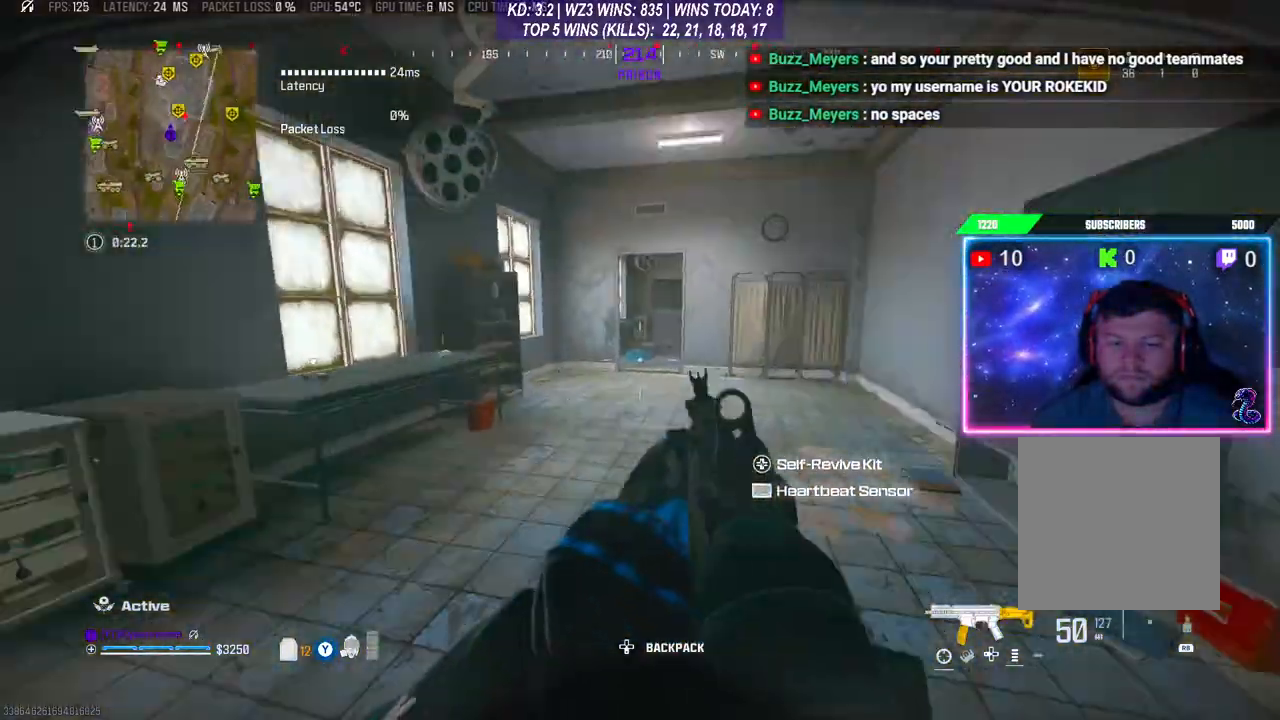
{"buttons": ["R3"], "left_stick": "up", "right_stick": "center", "events": [[100, "right_stick", "center"], [233, "left_stick", "up-left"], [267, "L3", "down"], [367, "L3", "up"], [467, "left_stick", "up"], [500, "R3", "down"]]}
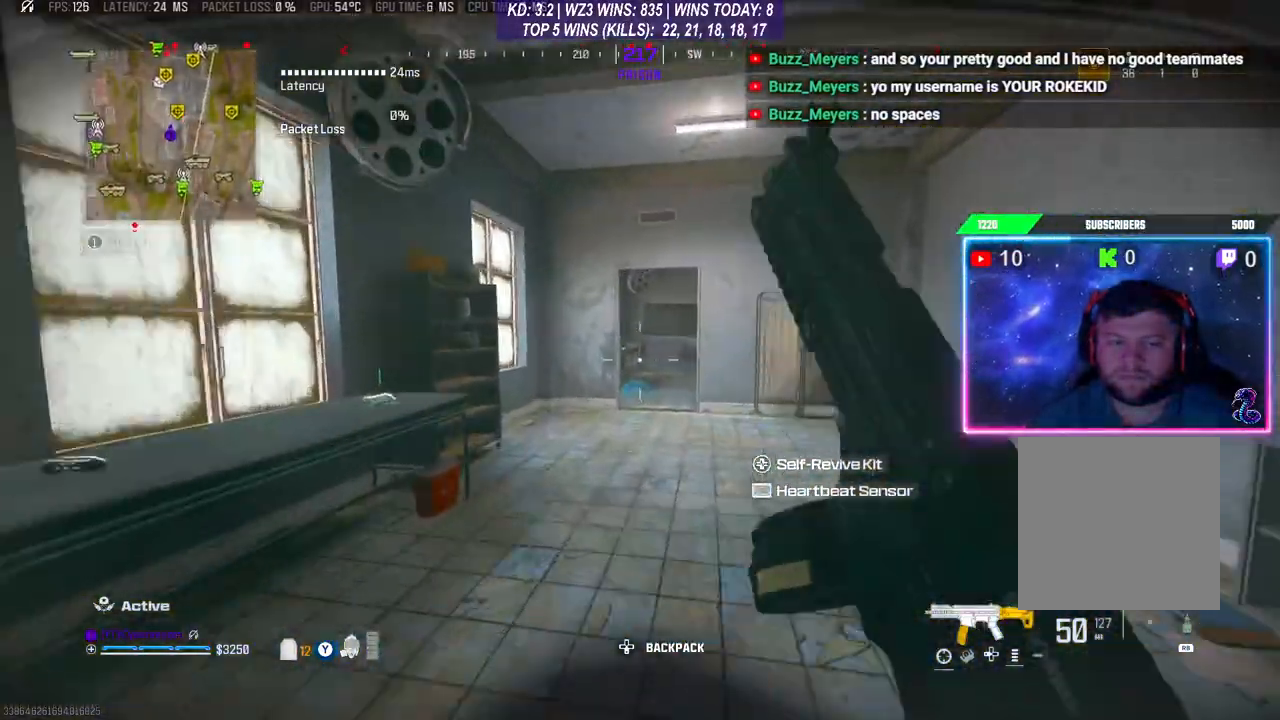
{"buttons": ["L3"], "left_stick": "up", "right_stick": "center", "events": [[100, "R3", "up"], [167, "L3", "down"], [233, "L3", "up"], [300, "L3", "down"], [367, "L3", "up"], [433, "L3", "down"]]}
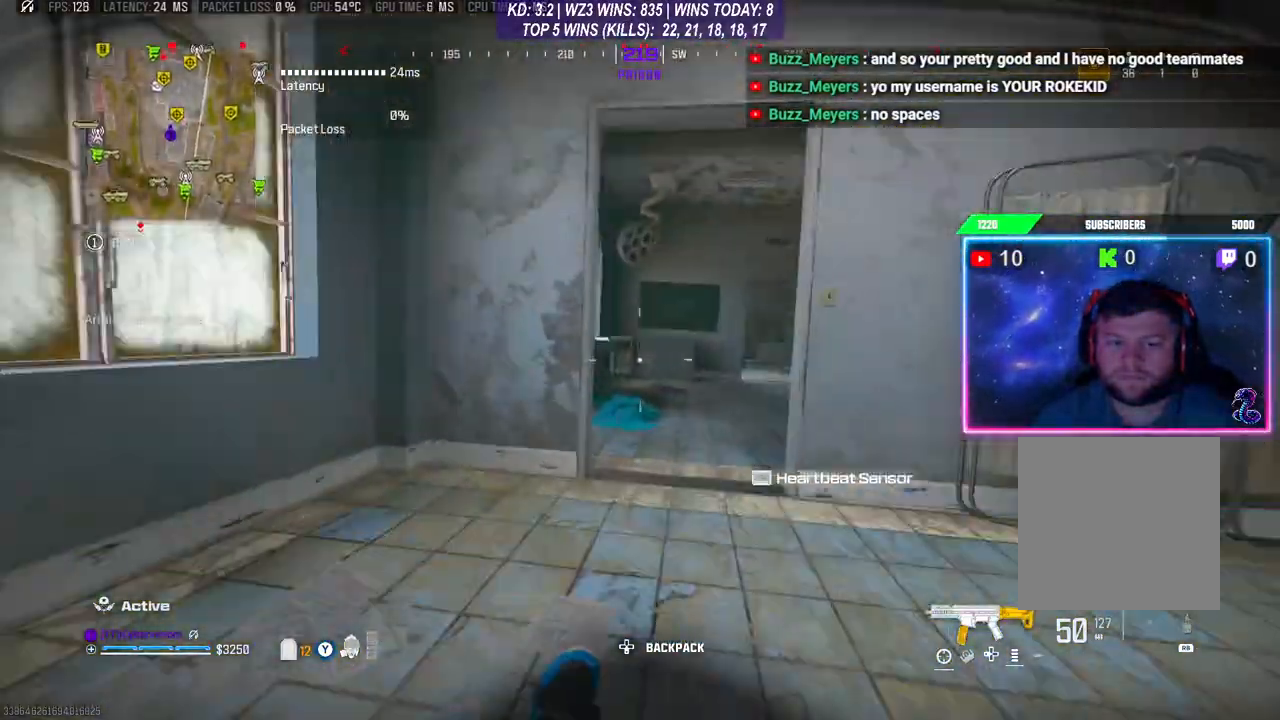
{"buttons": [], "left_stick": "up", "right_stick": "center", "events": [[33, "L3", "up"], [100, "L3", "down"], [100, "right_stick", "right"], [167, "L3", "up"], [233, "L3", "down"], [267, "right_stick", "center"], [367, "L3", "up"]]}
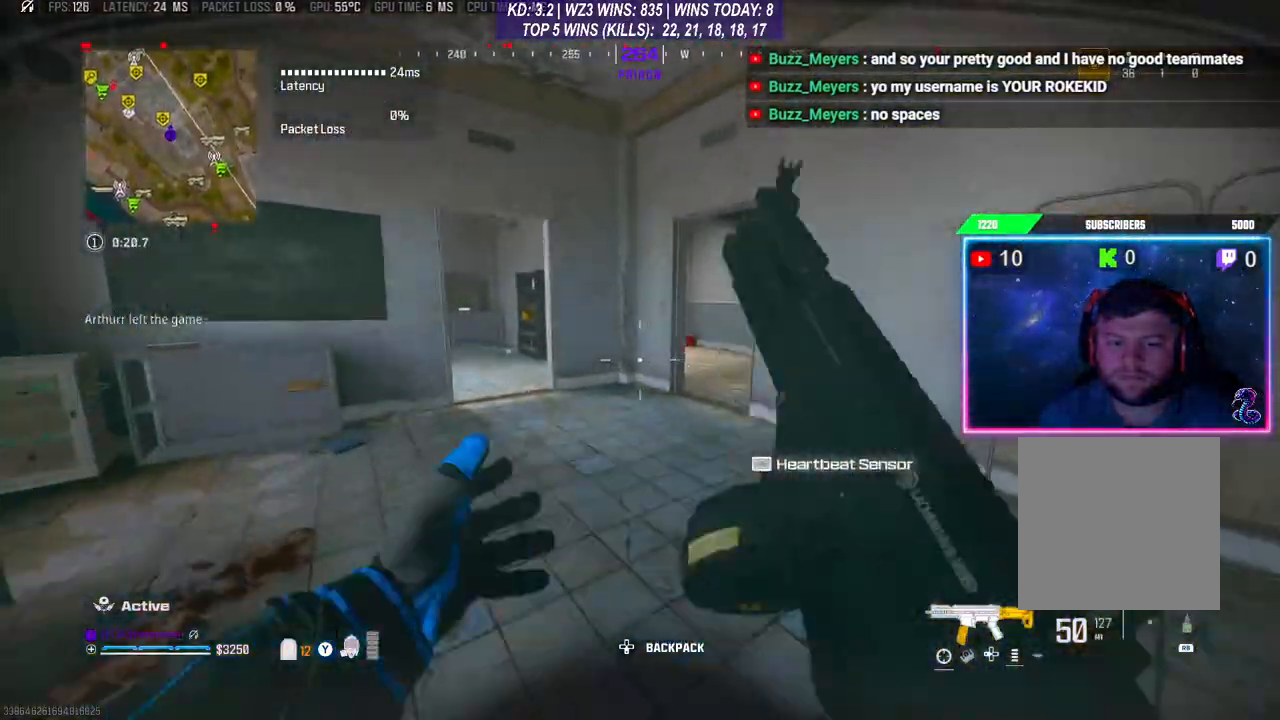
{"buttons": ["A", "L3"], "left_stick": "up-right", "right_stick": "center", "events": [[167, "left_stick", "up-right"], [233, "R3", "down"], [367, "R3", "up"], [400, "A", "down"], [433, "L3", "down"]]}
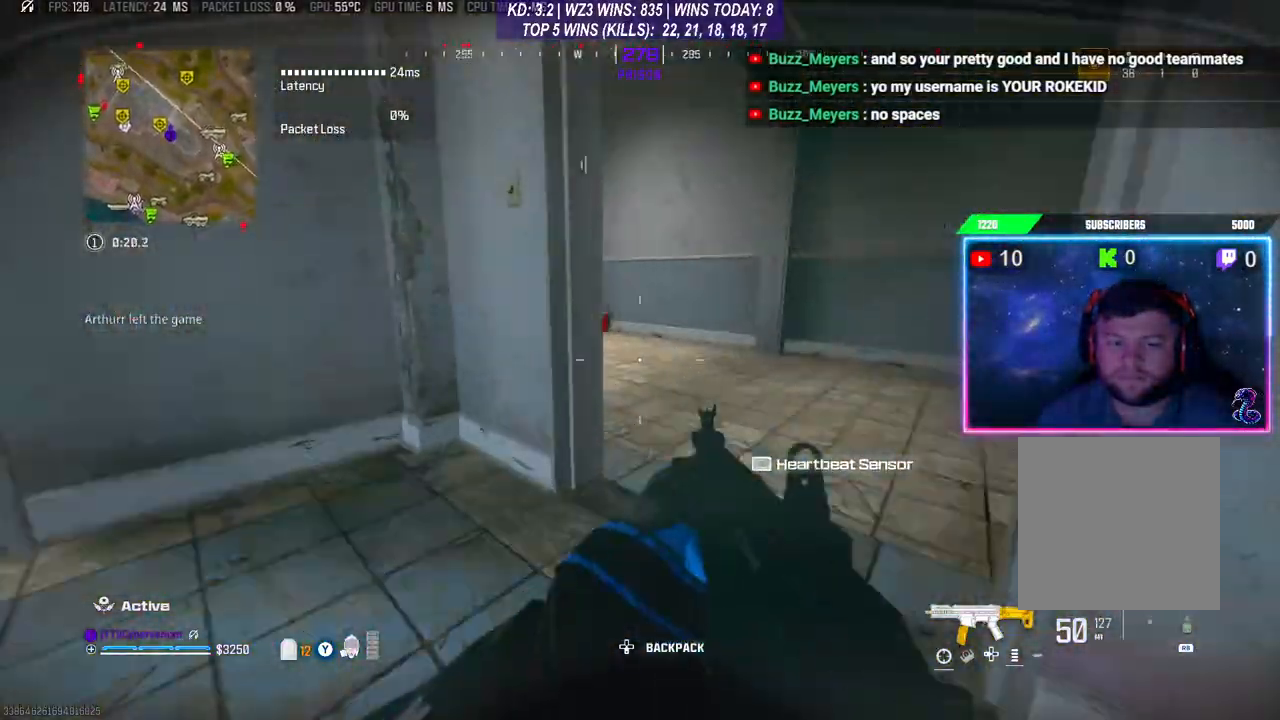
{"buttons": [], "left_stick": "up", "right_stick": "center", "events": [[33, "A", "up"], [33, "L3", "up"], [133, "L3", "down"], [167, "right_stick", "left"], [300, "left_stick", "up"], [333, "right_stick", "center"], [400, "L3", "up"]]}
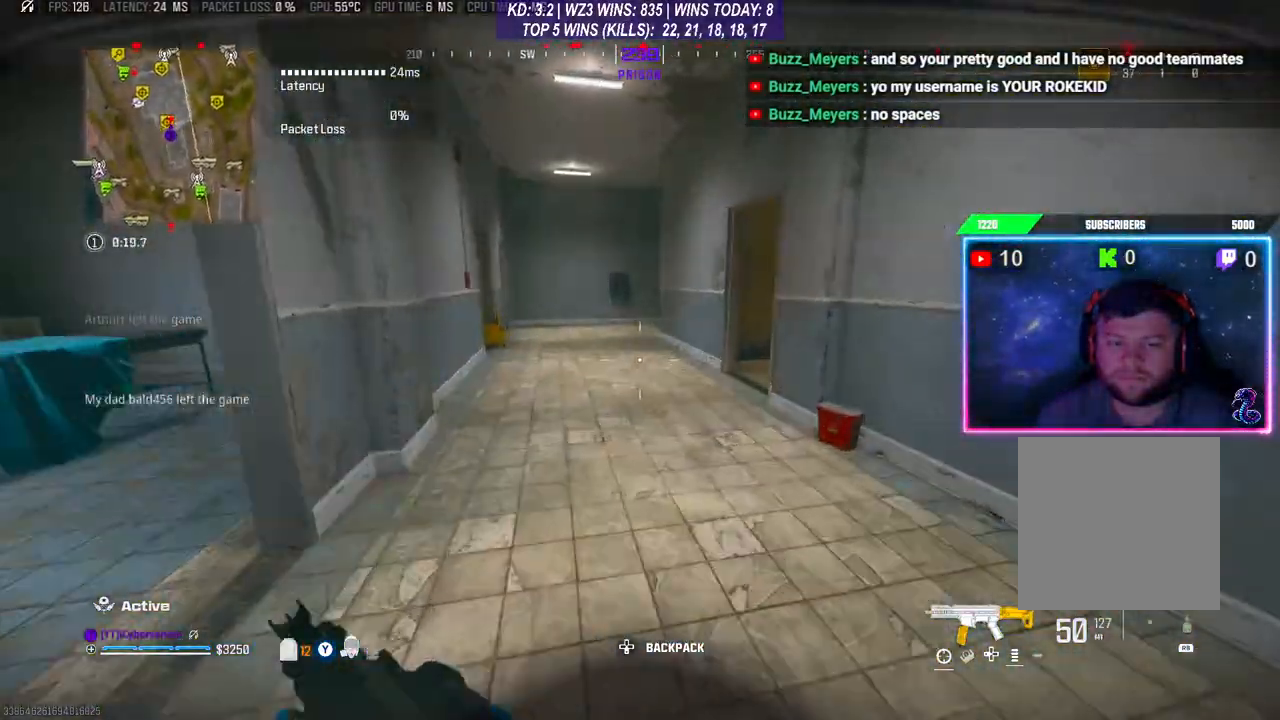
{"buttons": [], "left_stick": "up-right", "right_stick": "center", "events": [[100, "A", "down"], [200, "left_stick", "center"], [233, "A", "up"], [500, "left_stick", "up-right"]]}
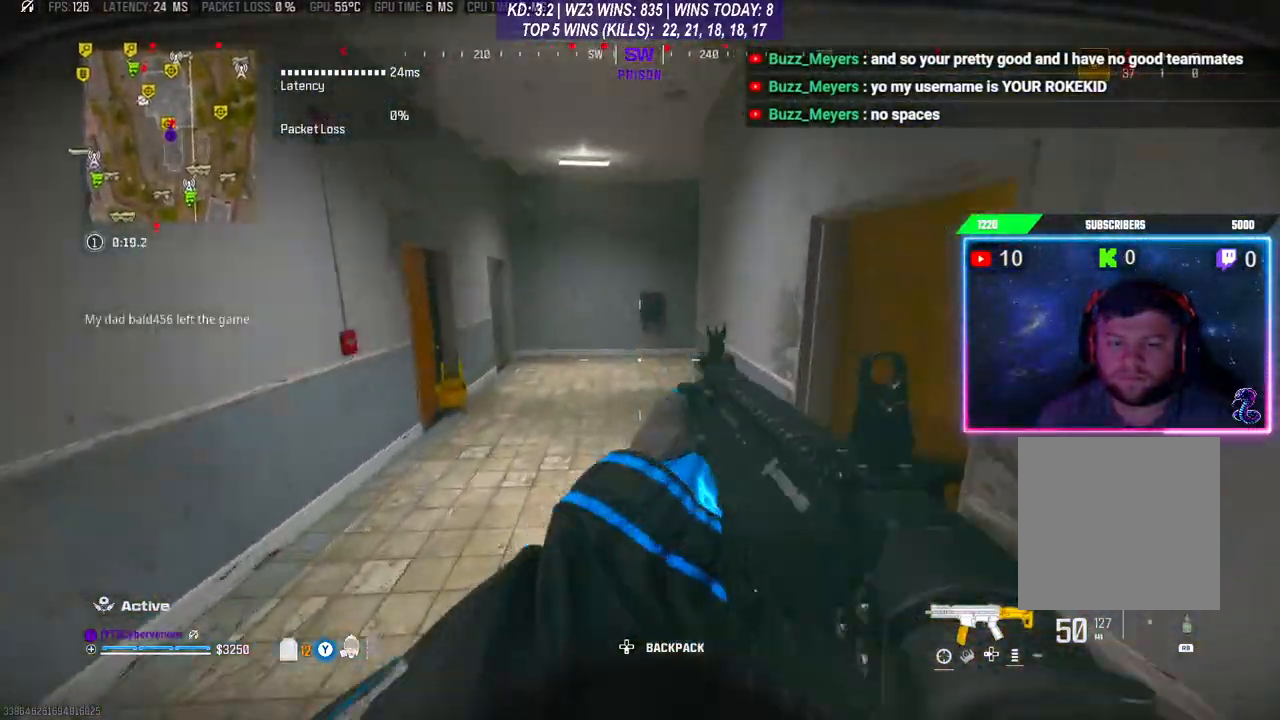
{"buttons": [], "left_stick": "center", "right_stick": "center", "events": [[100, "left_stick", "up"], [133, "right_stick", "left"], [300, "right_stick", "center"], [467, "left_stick", "center"]]}
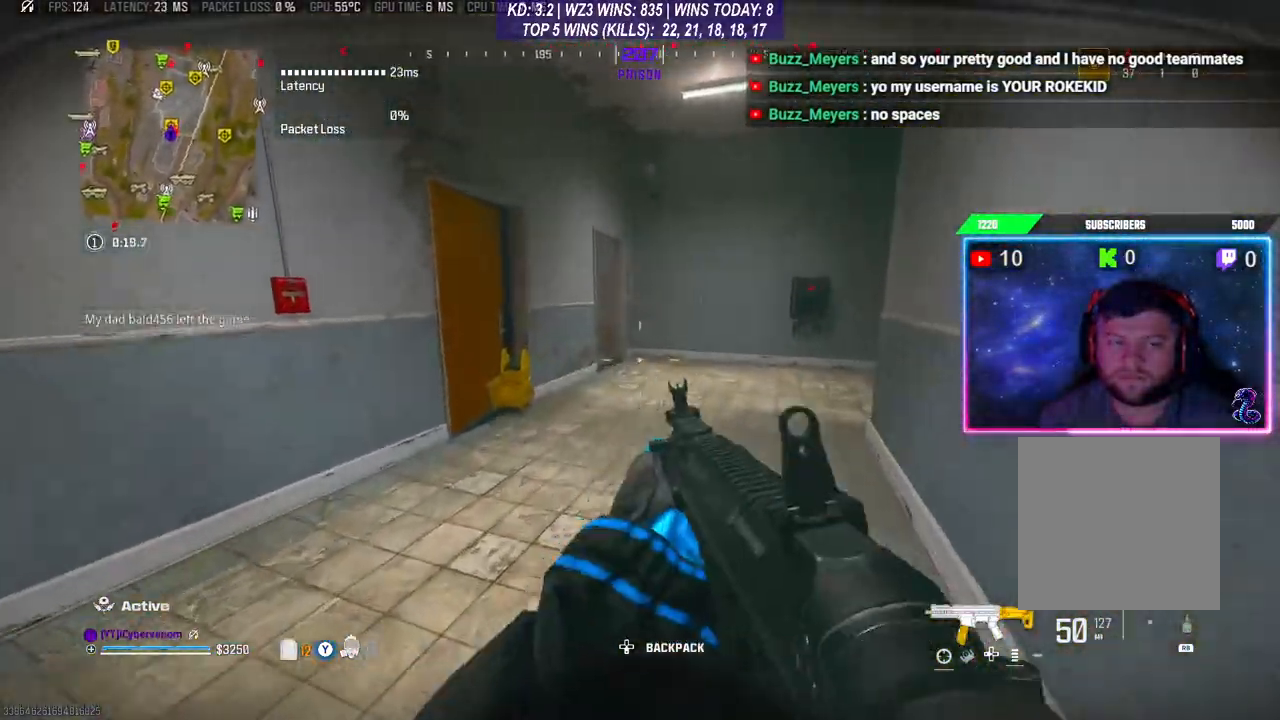
{"buttons": [], "left_stick": "center", "right_stick": "center", "events": [[167, "left_stick", "down-right"], [367, "left_stick", "center"]]}
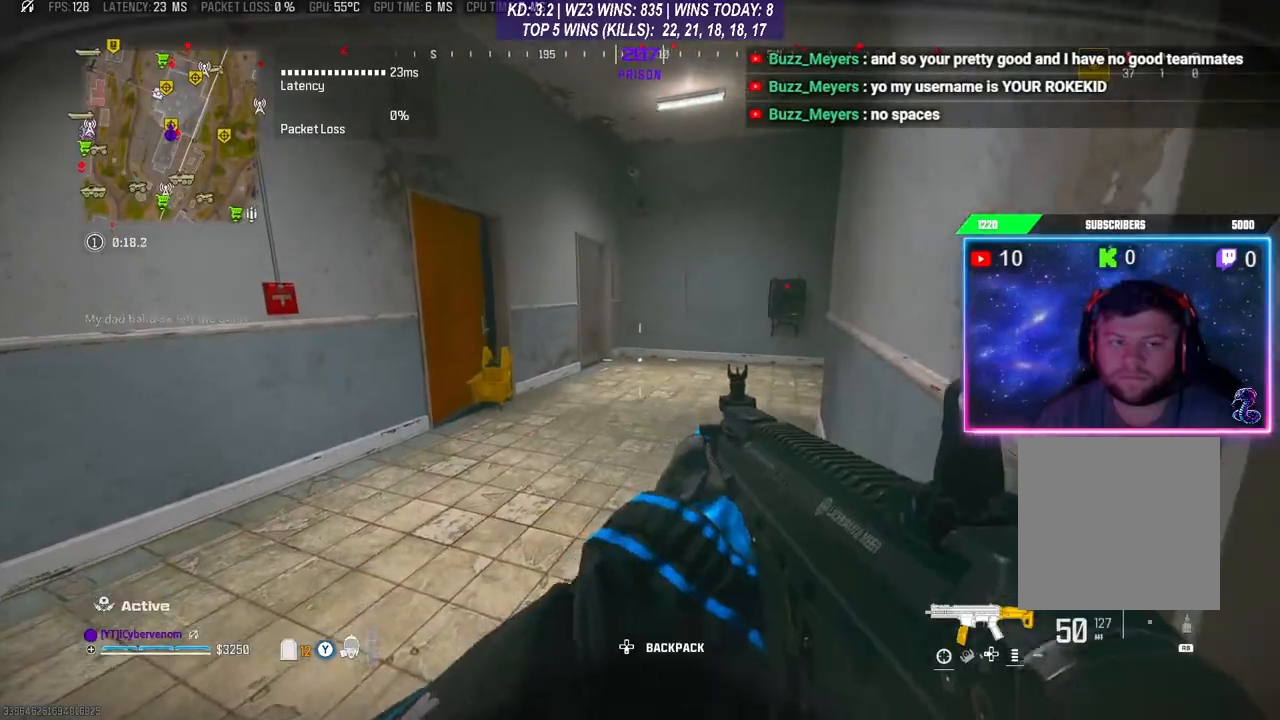
{"buttons": ["A"], "left_stick": "up", "right_stick": "center", "events": [[100, "L3", "down"], [100, "left_stick", "up"], [200, "L3", "up"], [433, "A", "down"]]}
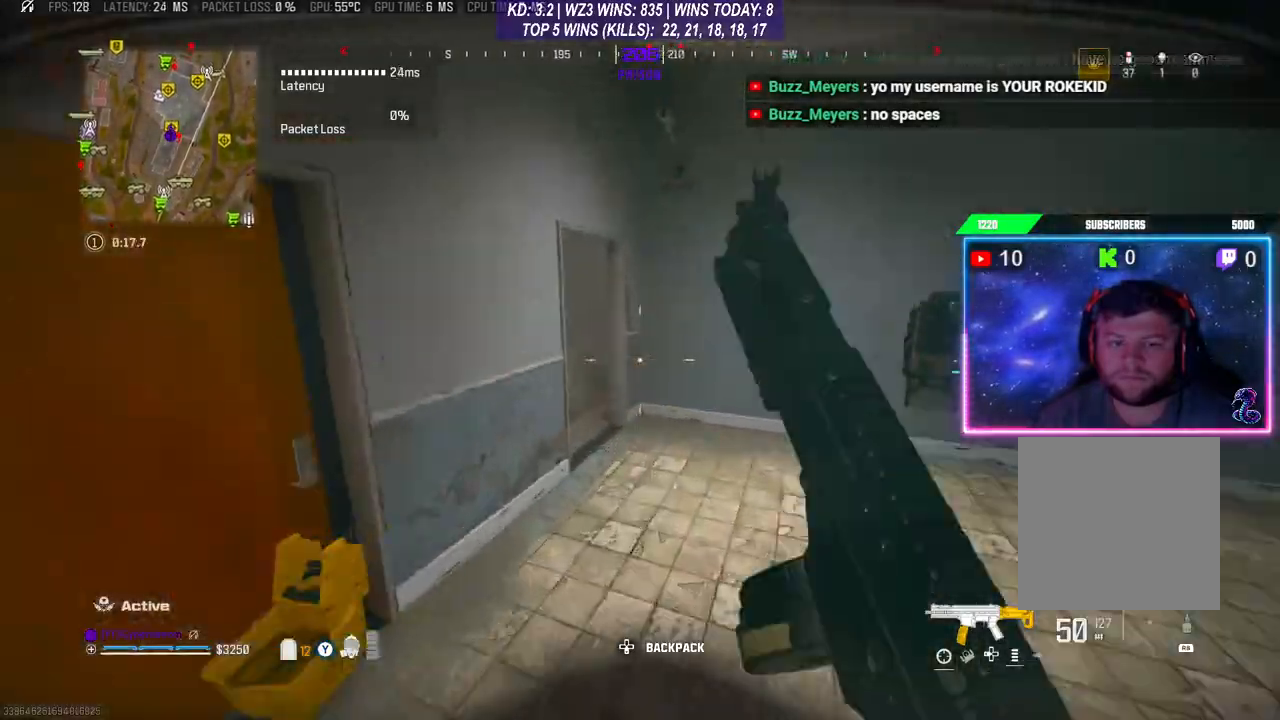
{"buttons": ["L3"], "left_stick": "up-left", "right_stick": "left", "events": [[67, "A", "up"], [100, "right_stick", "down"], [233, "L3", "down"], [333, "L3", "up"], [333, "right_stick", "center"], [467, "right_stick", "left"], [500, "L3", "down"], [500, "left_stick", "up-left"]]}
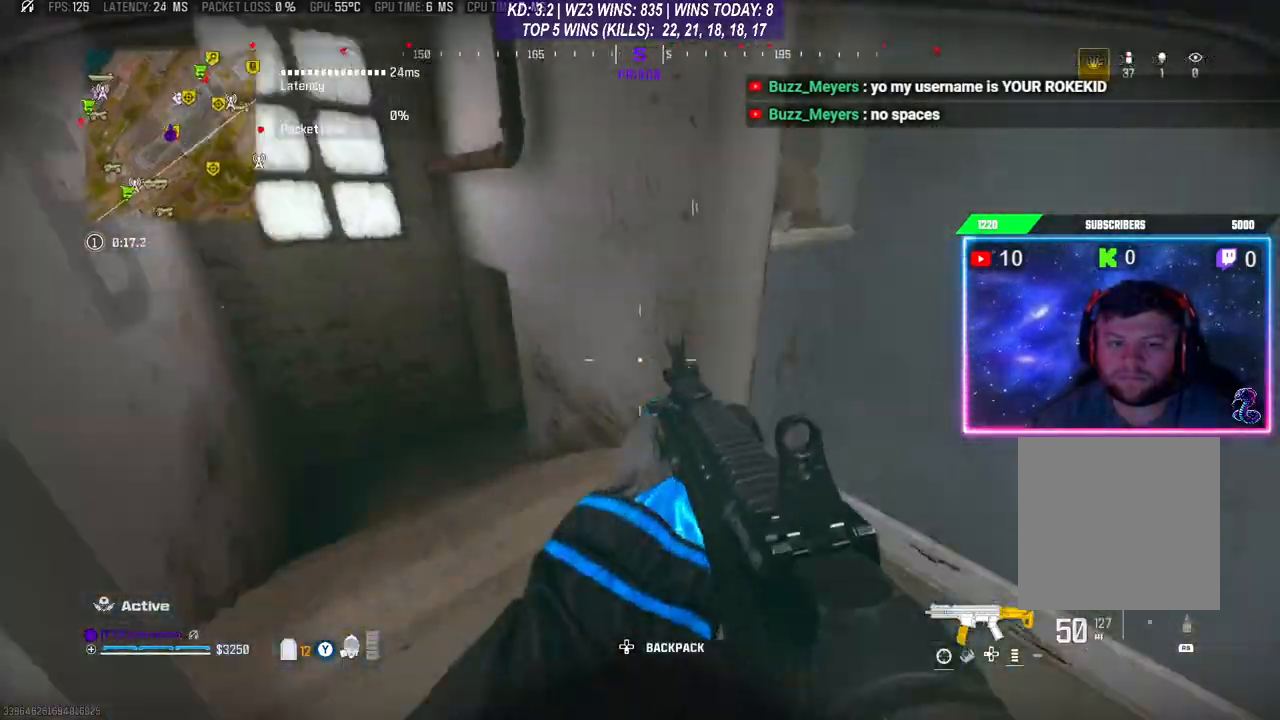
{"buttons": [], "left_stick": "up", "right_stick": "right", "events": [[67, "L3", "up"], [200, "right_stick", "center"], [267, "L3", "down"], [267, "left_stick", "up"], [367, "L3", "up"], [367, "right_stick", "right"]]}
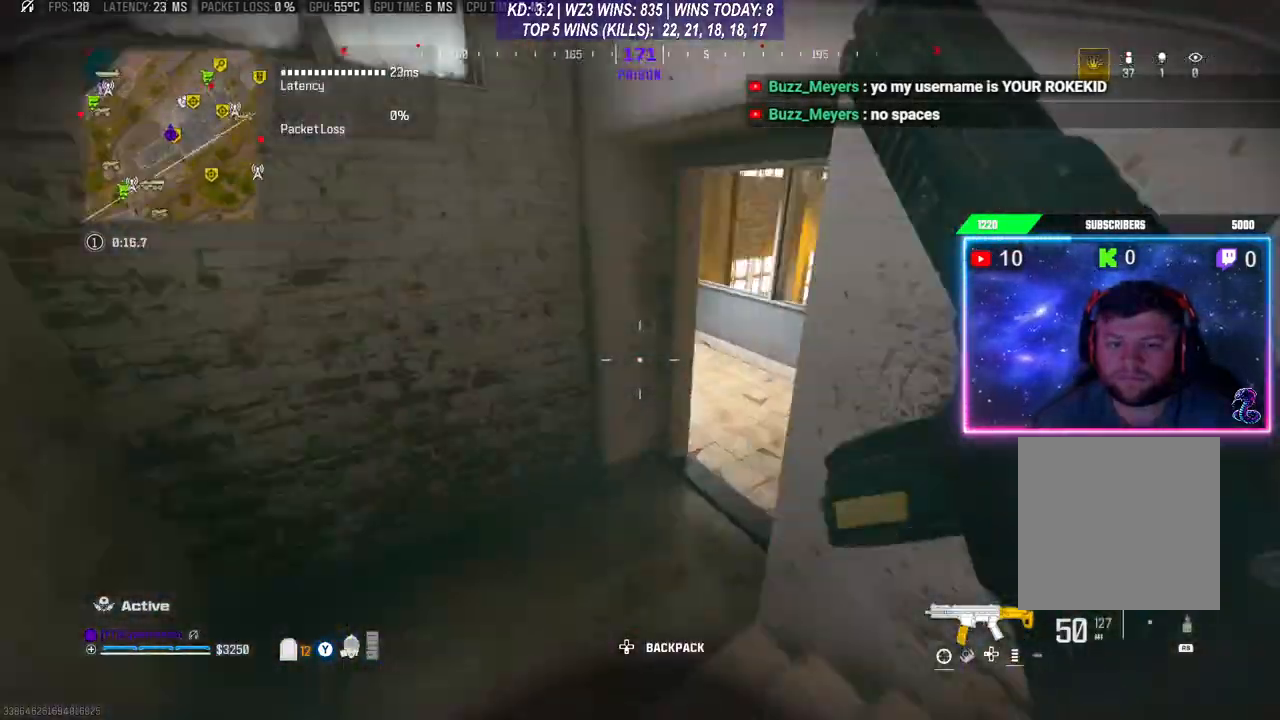
{"buttons": [], "left_stick": "up-right", "right_stick": "right", "events": [[167, "right_stick", "center"], [233, "left_stick", "up-right"], [467, "right_stick", "right"]]}
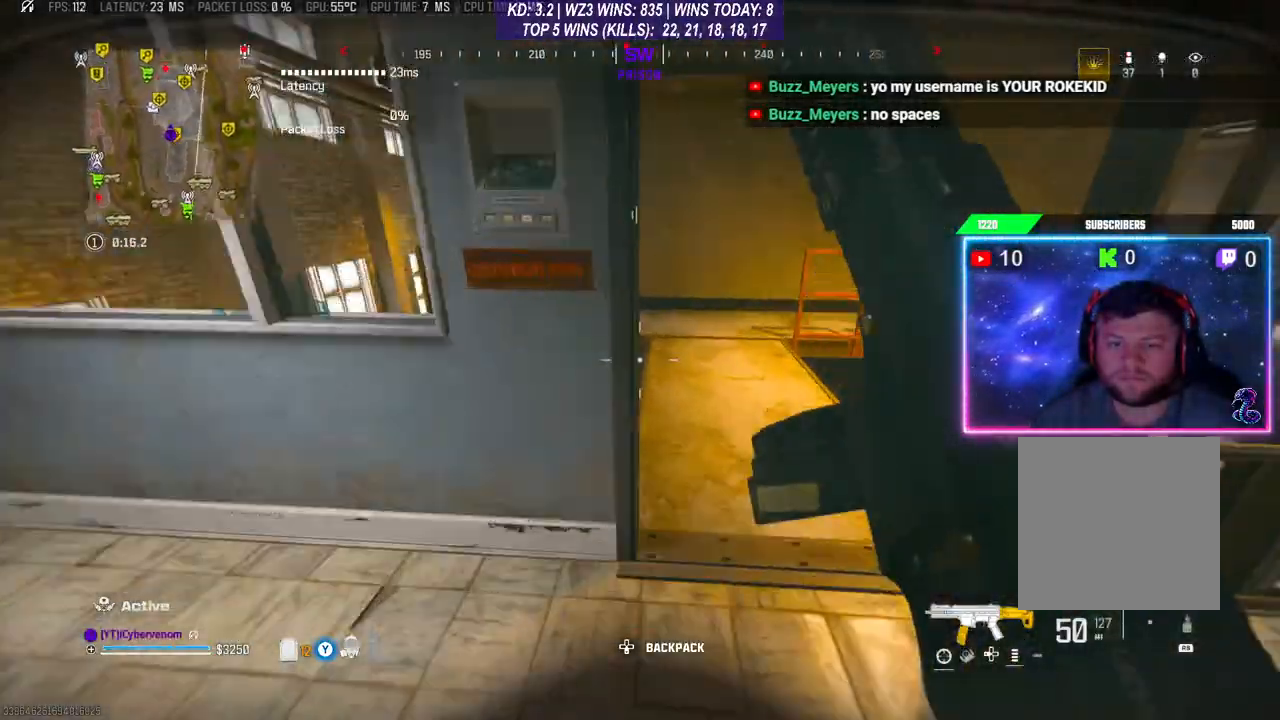
{"buttons": [], "left_stick": "up", "right_stick": "right", "events": [[167, "L3", "down"], [167, "left_stick", "up"], [167, "right_stick", "center"], [233, "right_stick", "right"], [300, "L3", "up"]]}
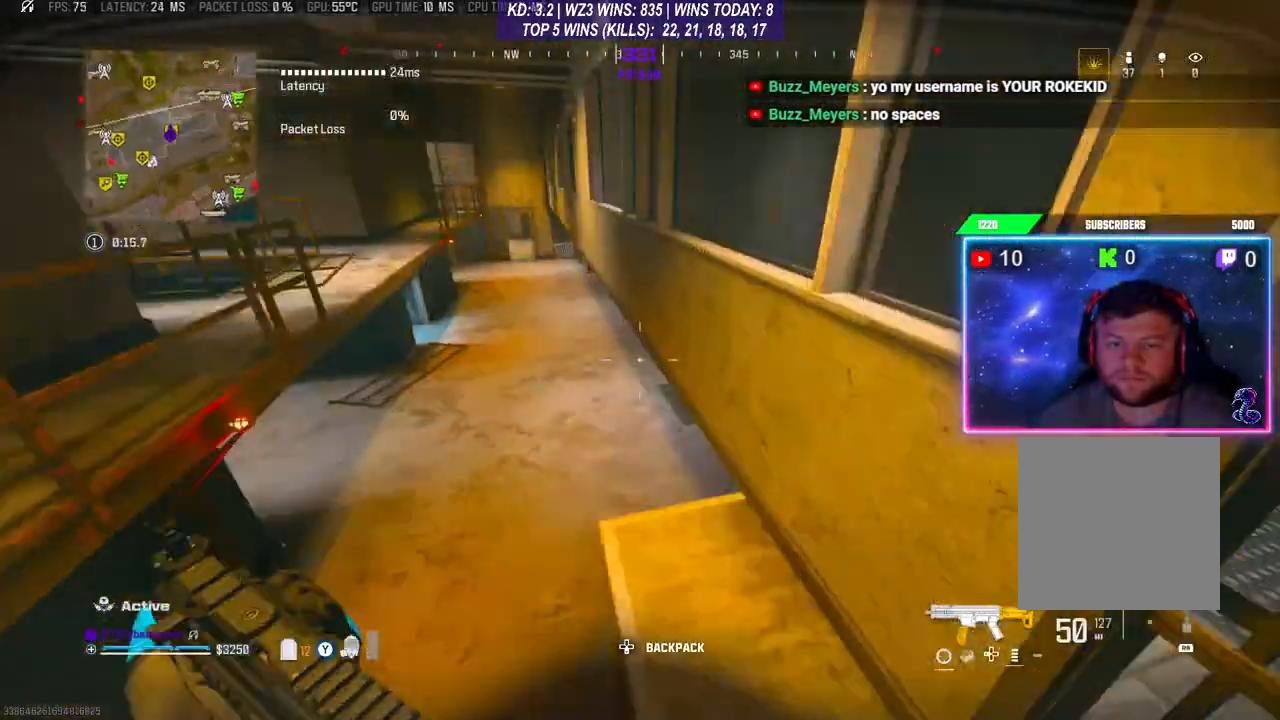
{"buttons": [], "left_stick": "up-left", "right_stick": "center", "events": [[33, "left_stick", "up-right"], [100, "right_stick", "center"], [200, "left_stick", "up"], [300, "left_stick", "up-left"]]}